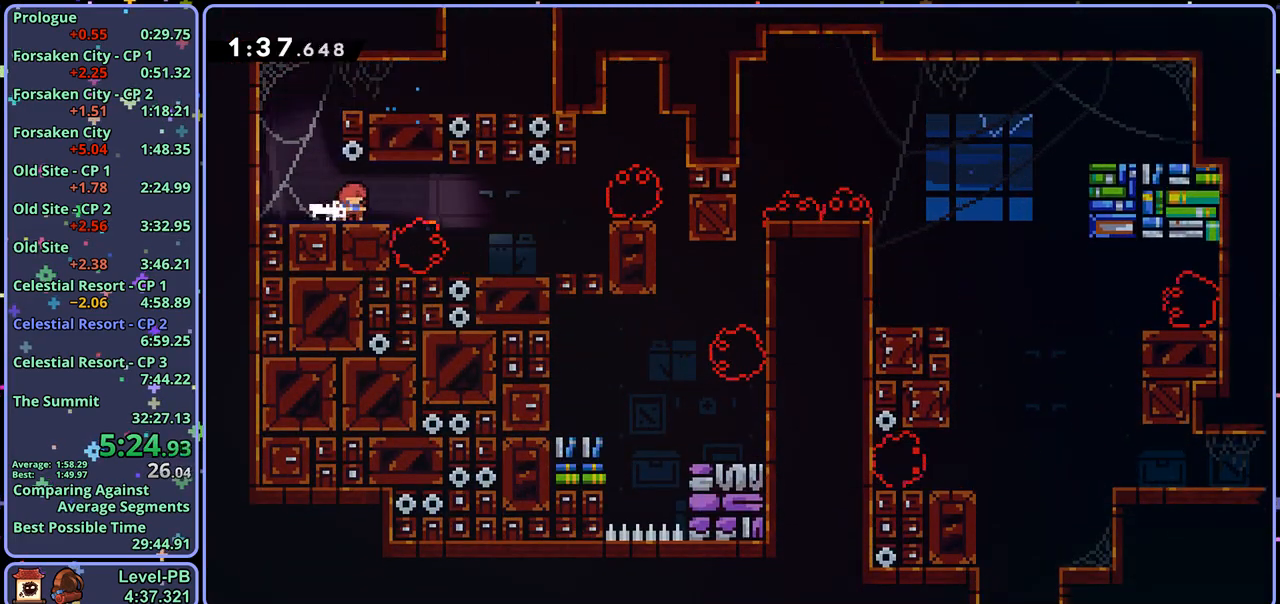
Gameplay with a controller (PlayStation layout); each line is a JSON object with the inputs held at the frame after it. "events" lists button and stick changes between this image and that frame as [ms after this image, input, new state], when the widget could be followed in between.
{"buttons": [], "left_stick": "center", "right_stick": "center", "events": [[100, "R1", "down"], [267, "CROSS", "down"], [400, "CROSS", "up"], [433, "R1", "up"], [450, "left_stick", "center"]]}
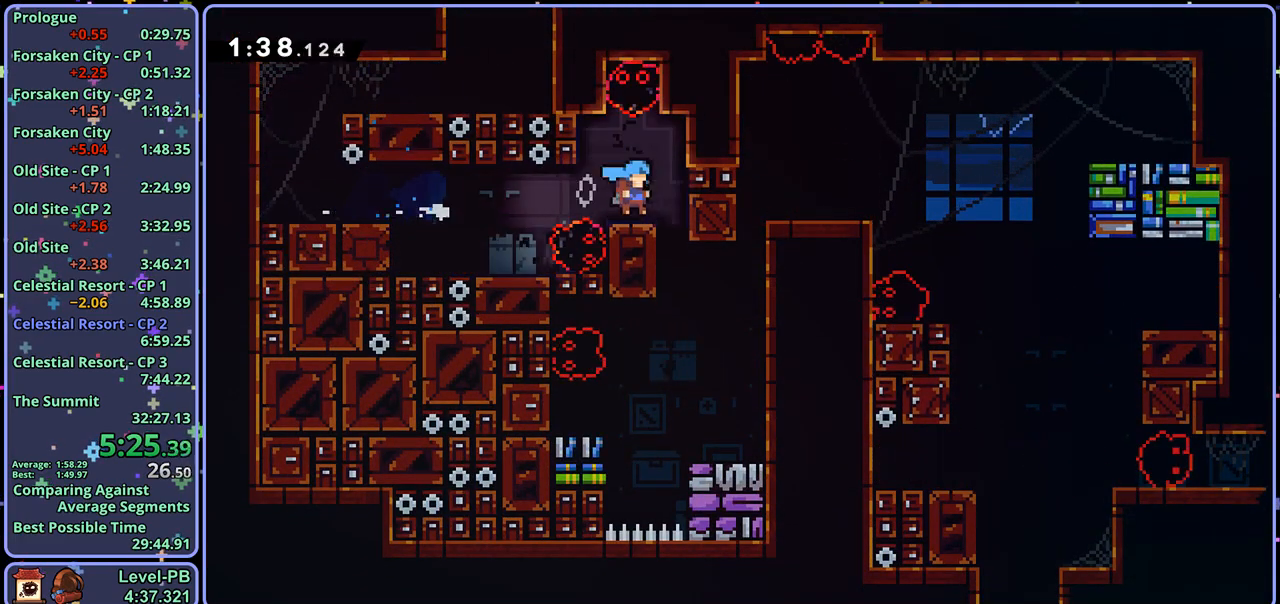
{"buttons": ["CROSS", "L1"], "left_stick": "right", "right_stick": "center", "events": [[217, "left_stick", "right"], [267, "L1", "down"], [267, "R1", "down"], [417, "CROSS", "down"], [500, "R1", "up"]]}
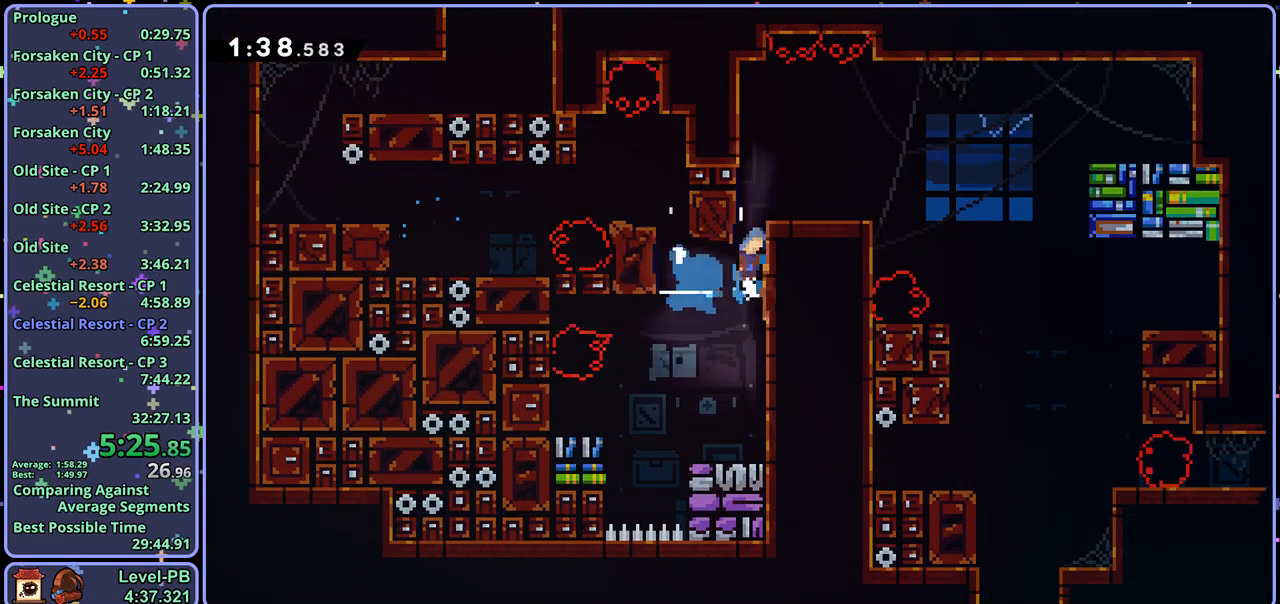
{"buttons": ["CROSS", "L1"], "left_stick": "right", "right_stick": "center", "events": [[33, "CROSS", "up"], [133, "left_stick", "up-left"], [183, "CROSS", "down"], [317, "CROSS", "up"], [400, "left_stick", "right"], [450, "CROSS", "down"]]}
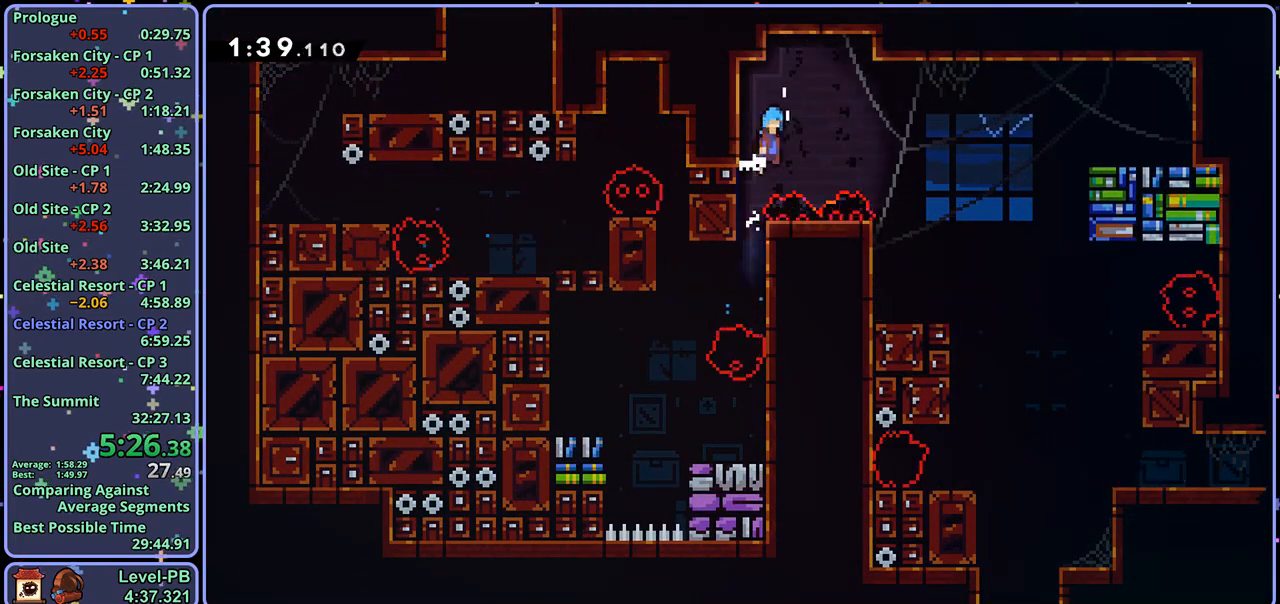
{"buttons": ["CROSS"], "left_stick": "right", "right_stick": "center", "events": [[117, "L1", "up"]]}
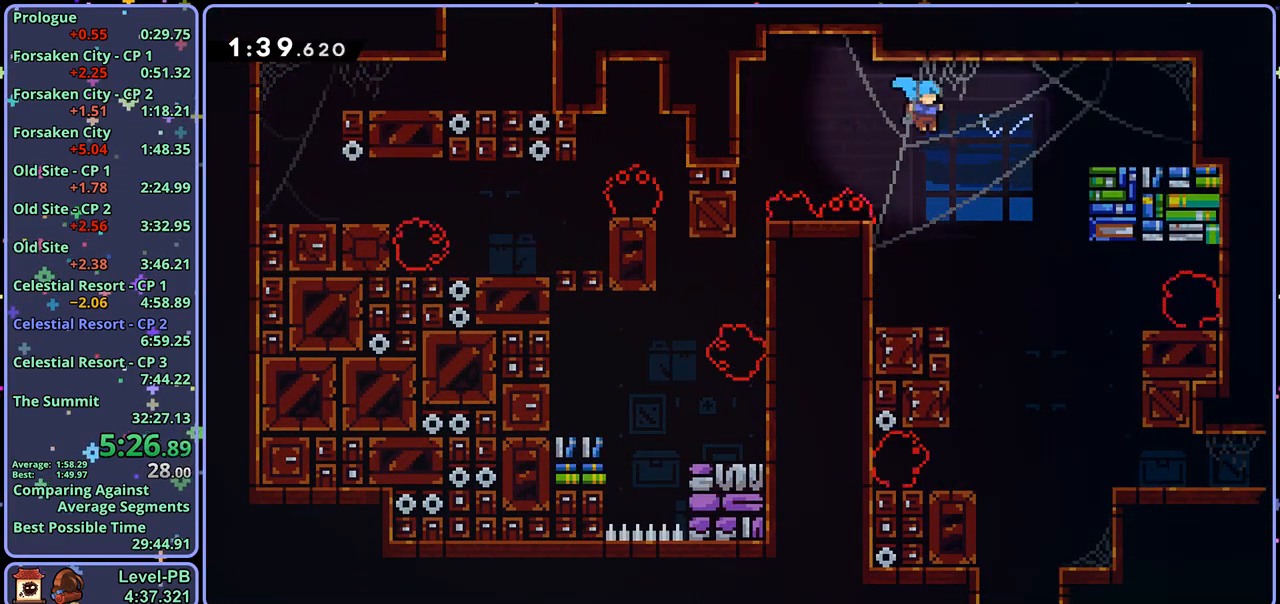
{"buttons": [], "left_stick": "down", "right_stick": "center", "events": [[200, "CROSS", "up"], [217, "left_stick", "down"]]}
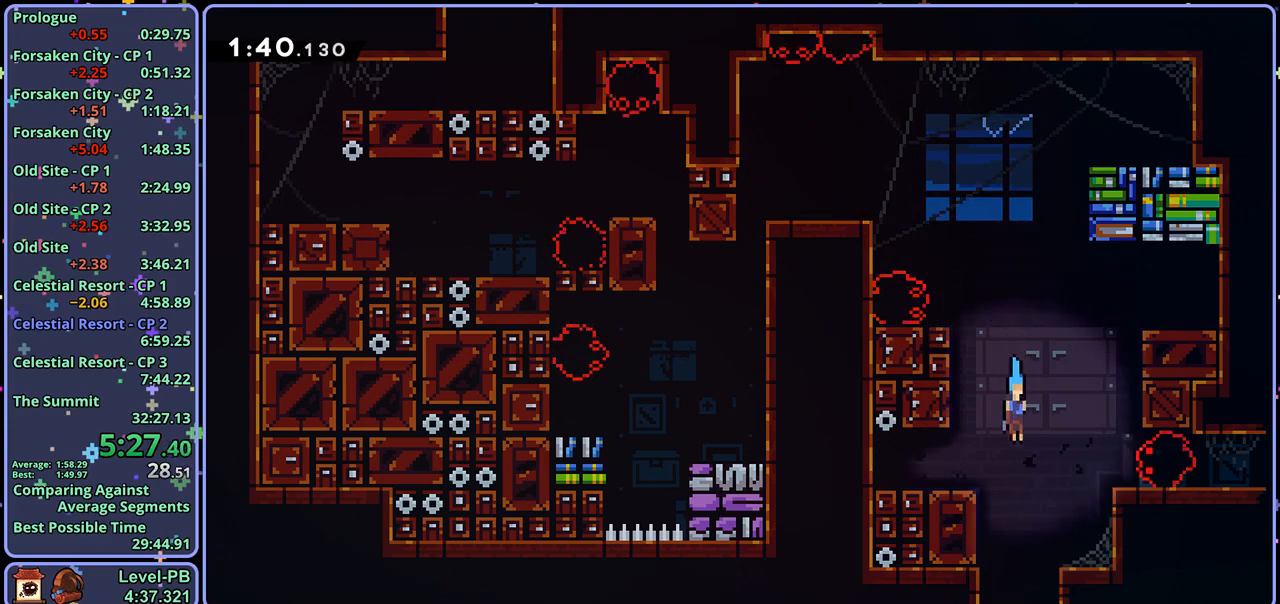
{"buttons": [], "left_stick": "down", "right_stick": "center", "events": []}
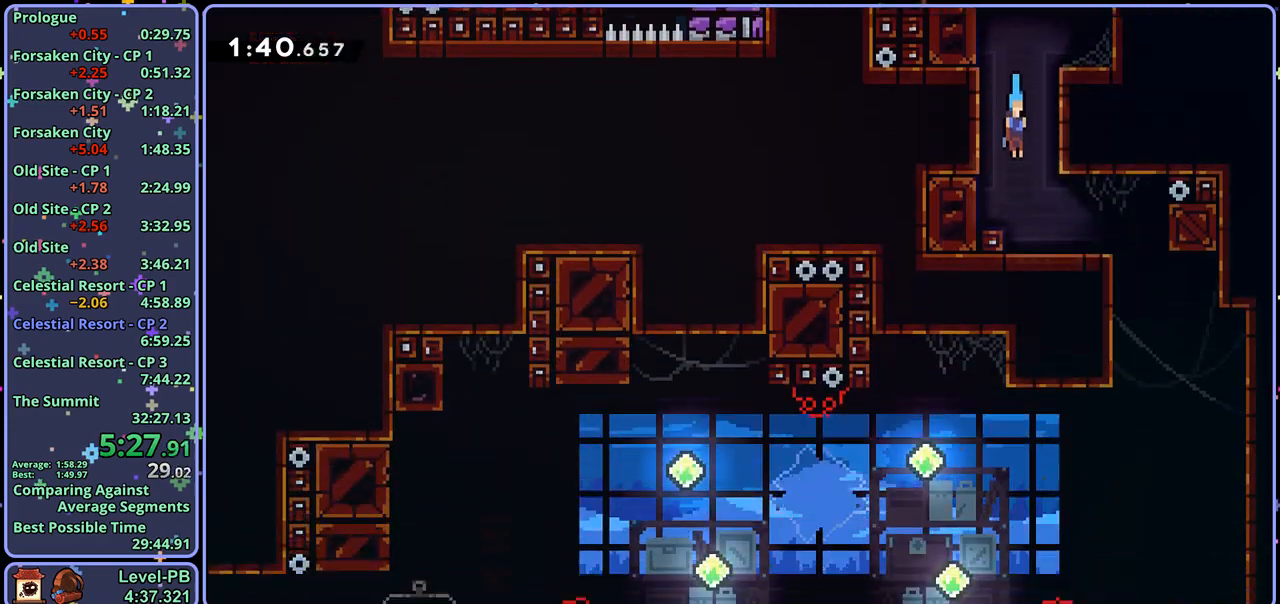
{"buttons": [], "left_stick": "down", "right_stick": "center", "events": [[300, "left_stick", "down-right"], [367, "R1", "down"], [483, "R1", "up"], [500, "left_stick", "down"]]}
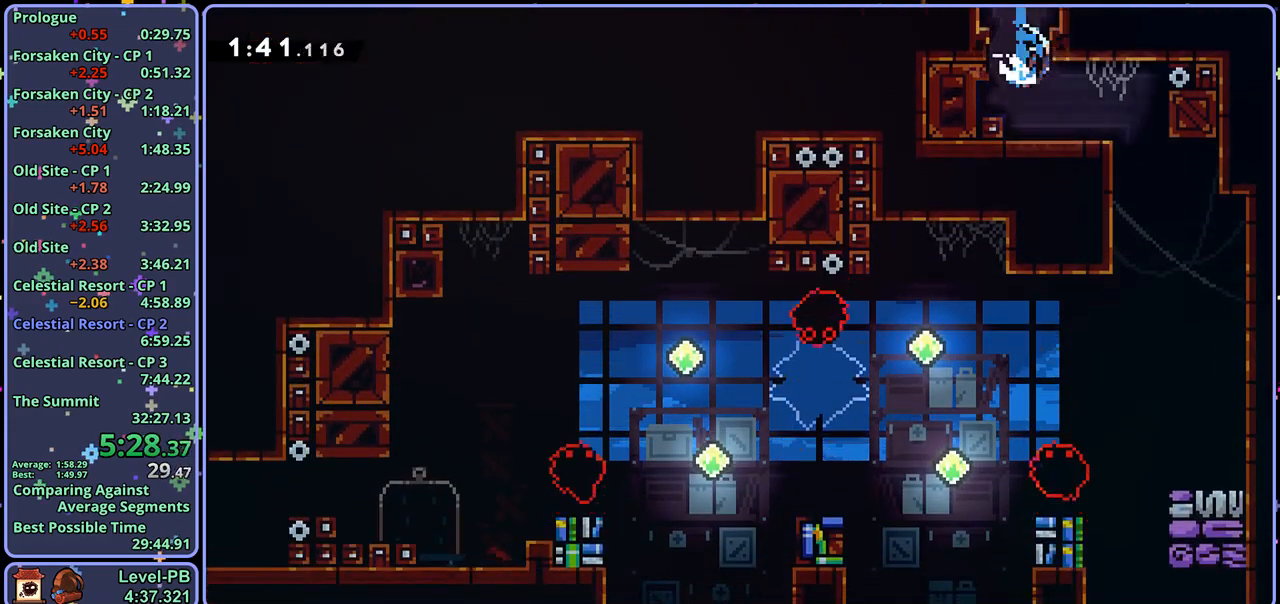
{"buttons": [], "left_stick": "down", "right_stick": "center", "events": []}
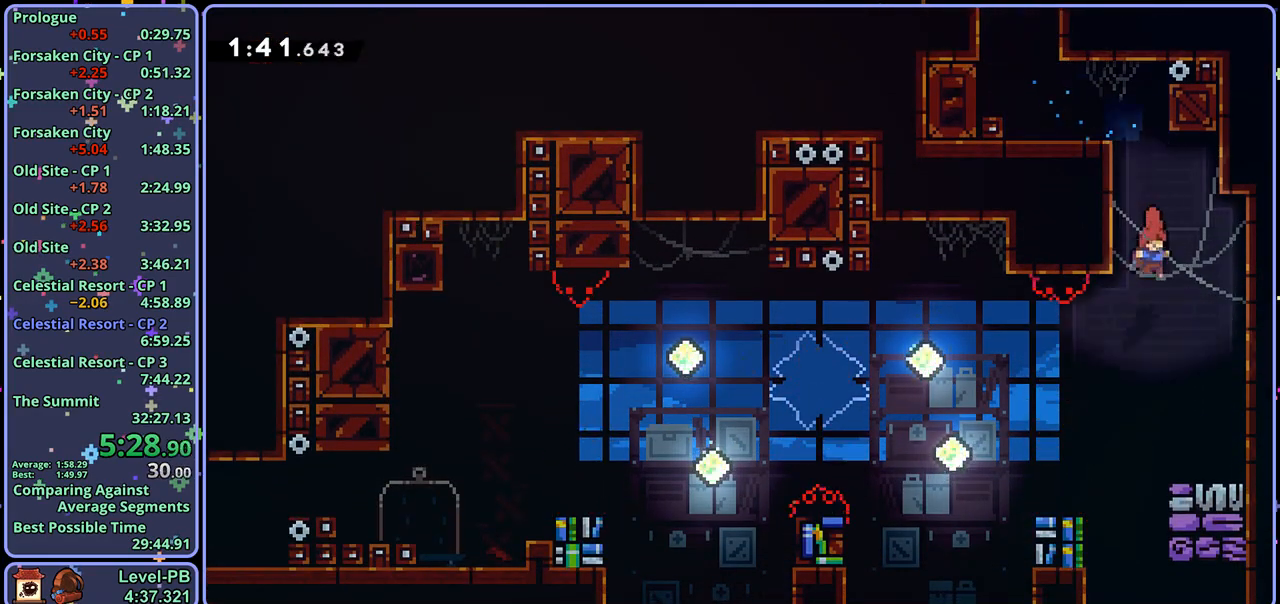
{"buttons": ["CROSS", "R1"], "left_stick": "left", "right_stick": "center", "events": [[67, "left_stick", "down-left"], [200, "R1", "down"], [400, "CROSS", "down"], [417, "left_stick", "left"]]}
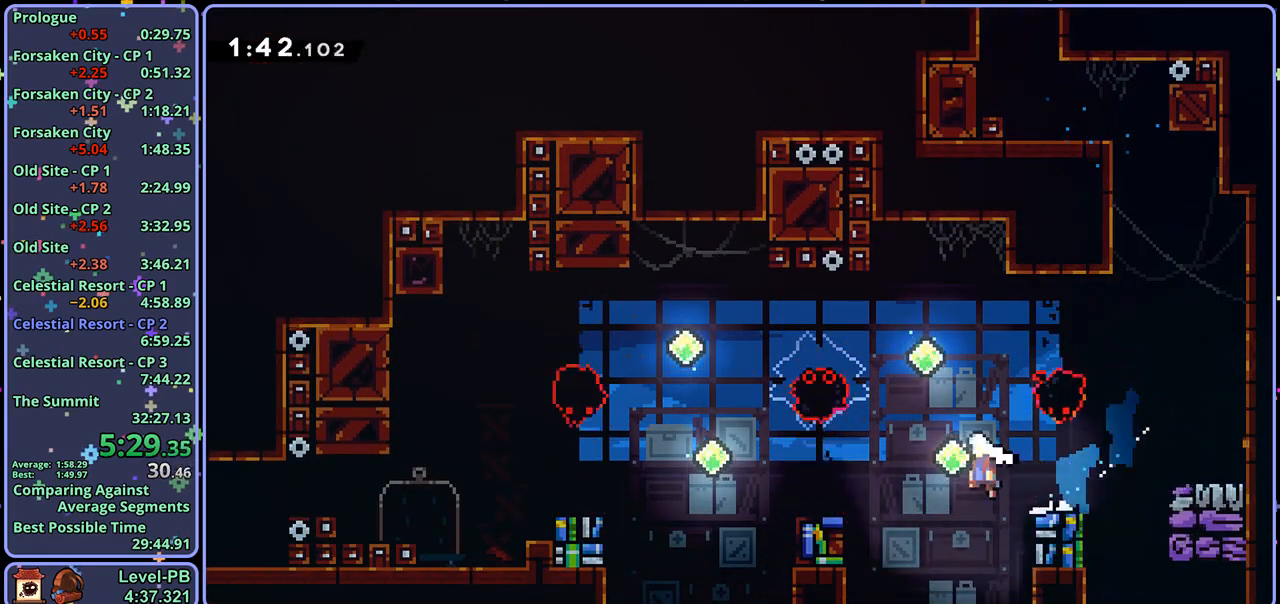
{"buttons": [], "left_stick": "left", "right_stick": "center", "events": [[33, "R1", "up"], [283, "R1", "down"], [350, "CROSS", "up"], [400, "R1", "up"]]}
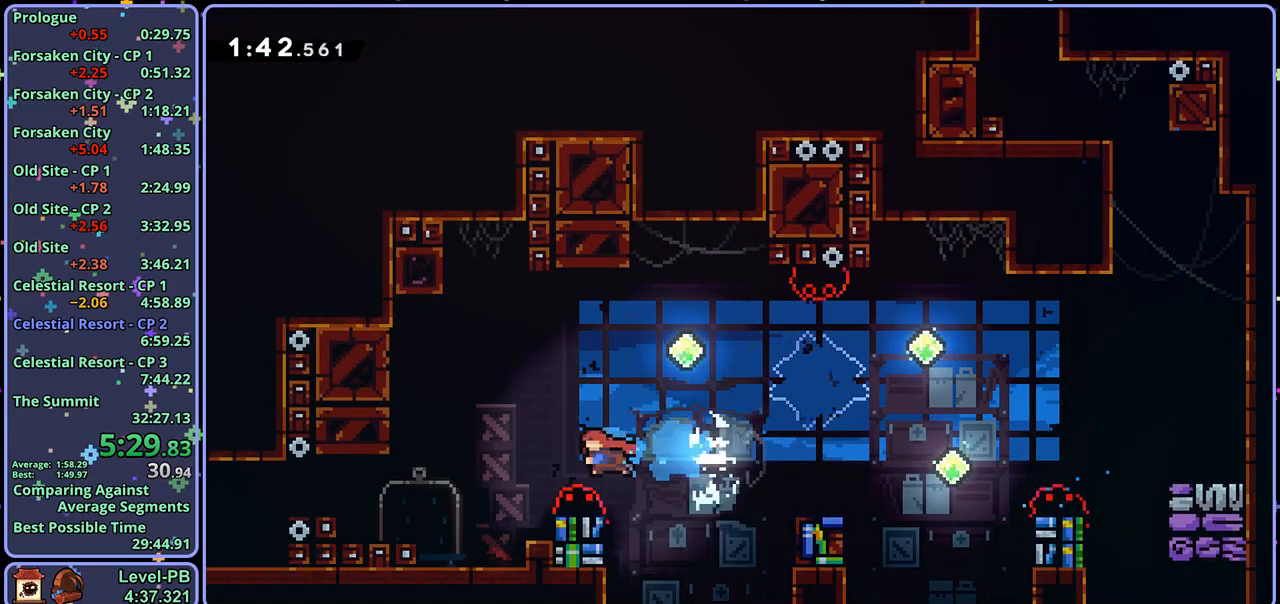
{"buttons": [], "left_stick": "left", "right_stick": "center", "events": [[200, "R1", "down"], [317, "R1", "up"]]}
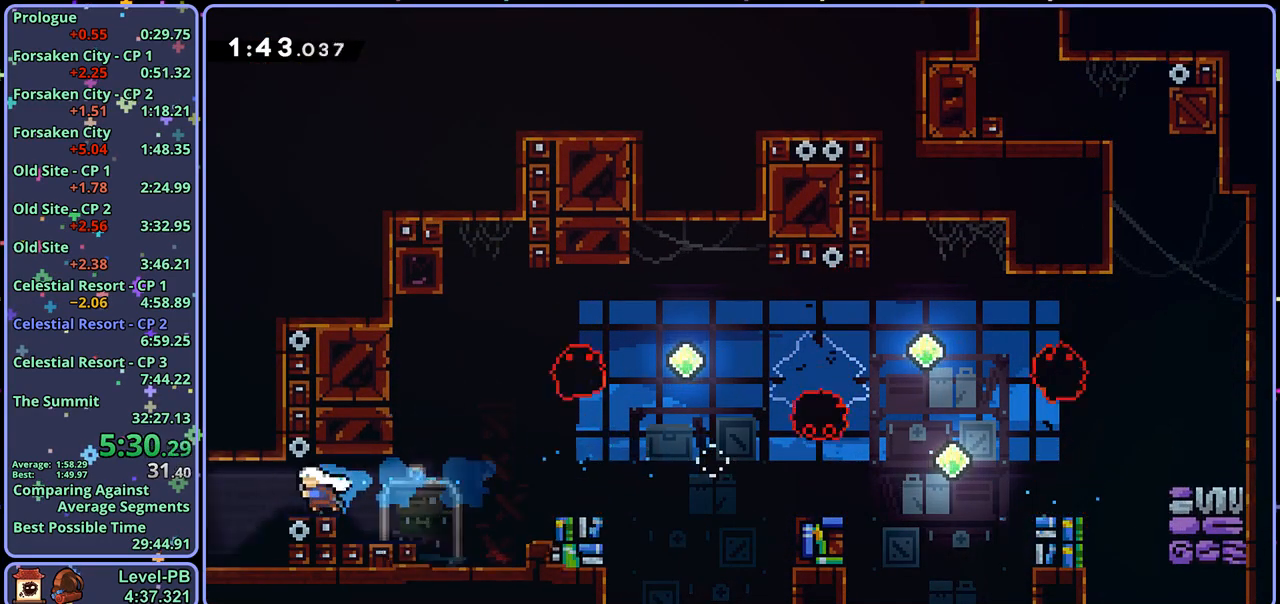
{"buttons": [], "left_stick": "left", "right_stick": "center", "events": []}
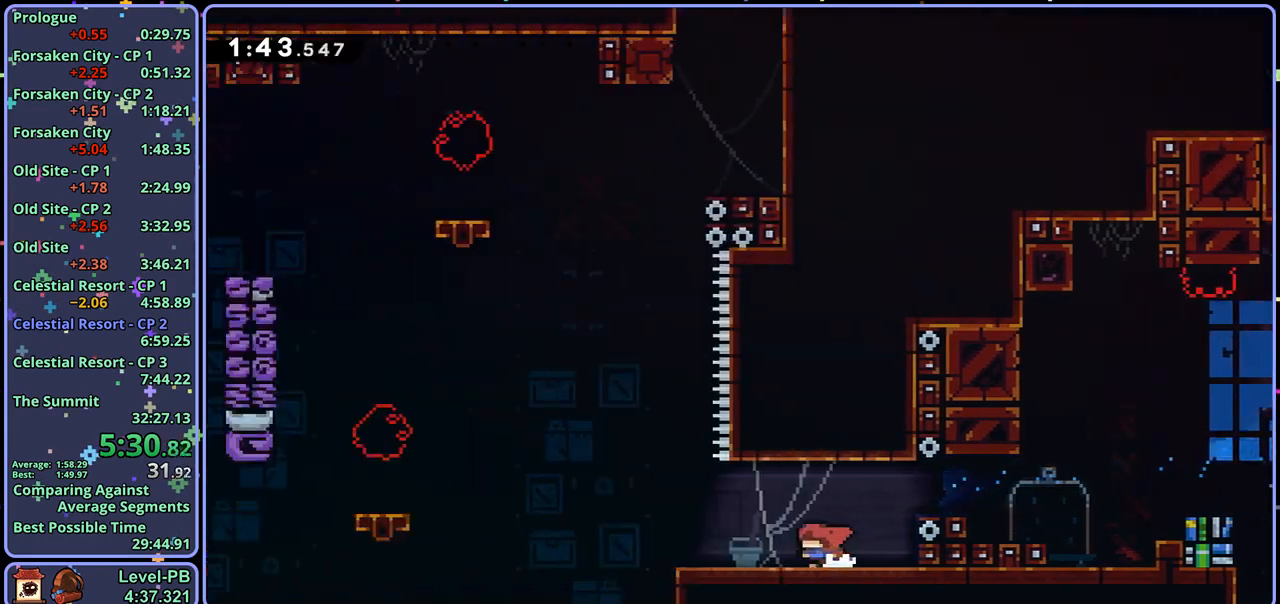
{"buttons": [], "left_stick": "left", "right_stick": "center", "events": []}
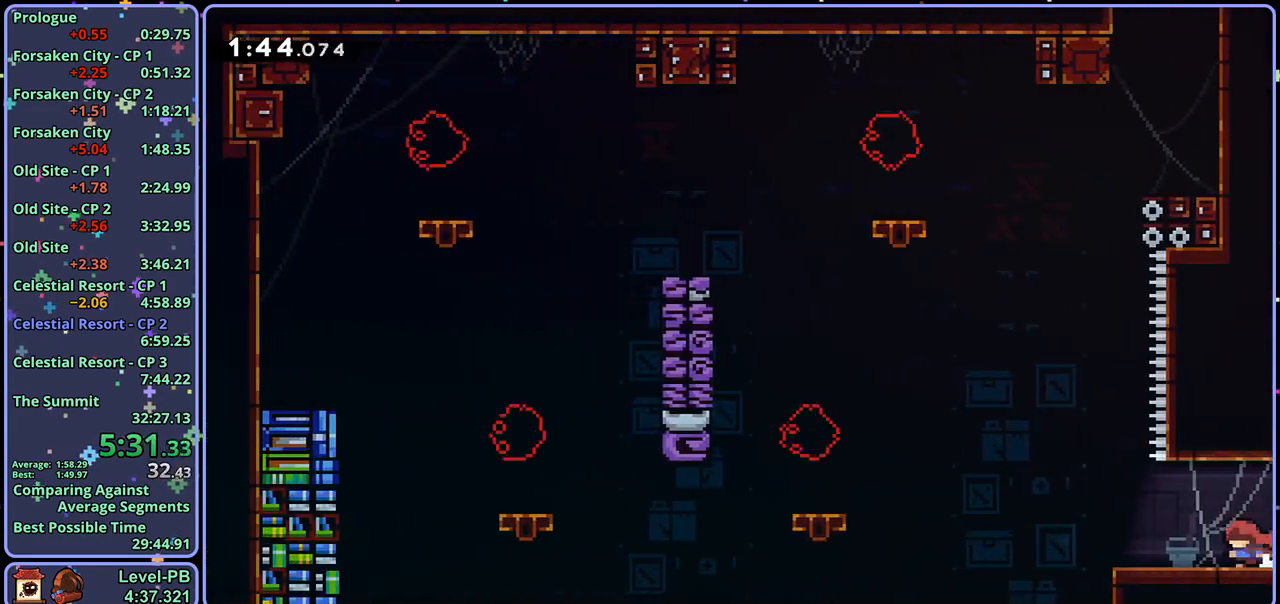
{"buttons": ["R1"], "left_stick": "up", "right_stick": "center", "events": [[17, "CROSS", "down"], [133, "left_stick", "up-left"], [217, "L2", "down"], [383, "L2", "up"], [417, "CROSS", "up"], [450, "R1", "down"], [450, "left_stick", "up"]]}
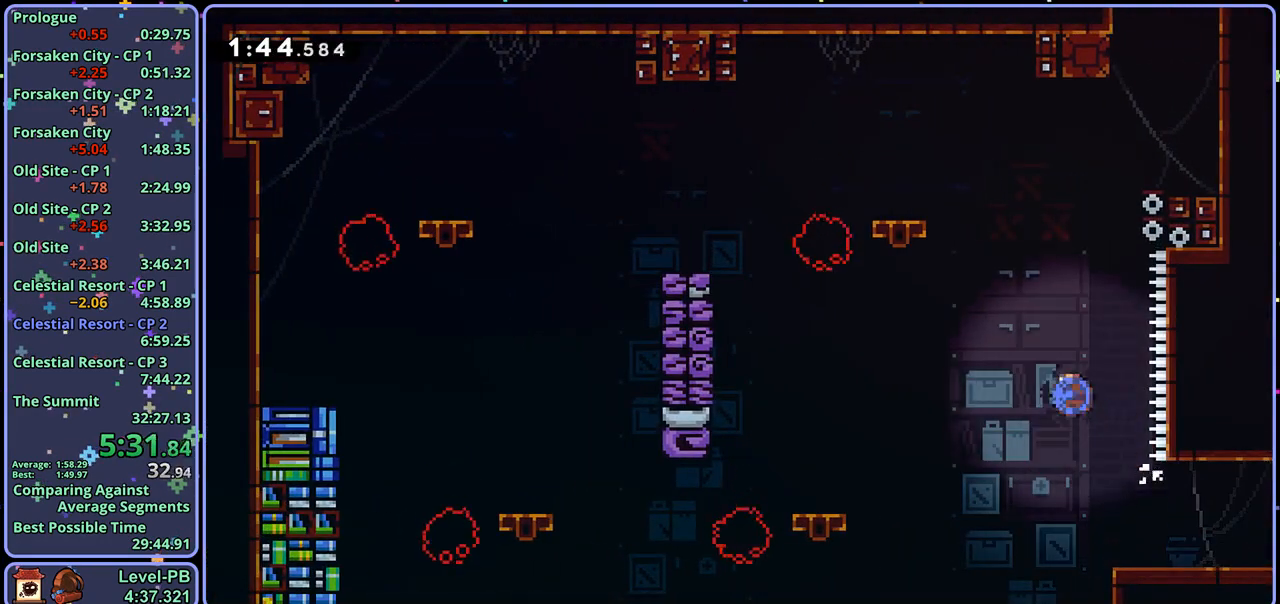
{"buttons": ["CROSS", "L1"], "left_stick": "up-right", "right_stick": "center", "events": [[83, "R1", "up"], [133, "left_stick", "up-right"], [217, "L1", "down"], [417, "CROSS", "down"]]}
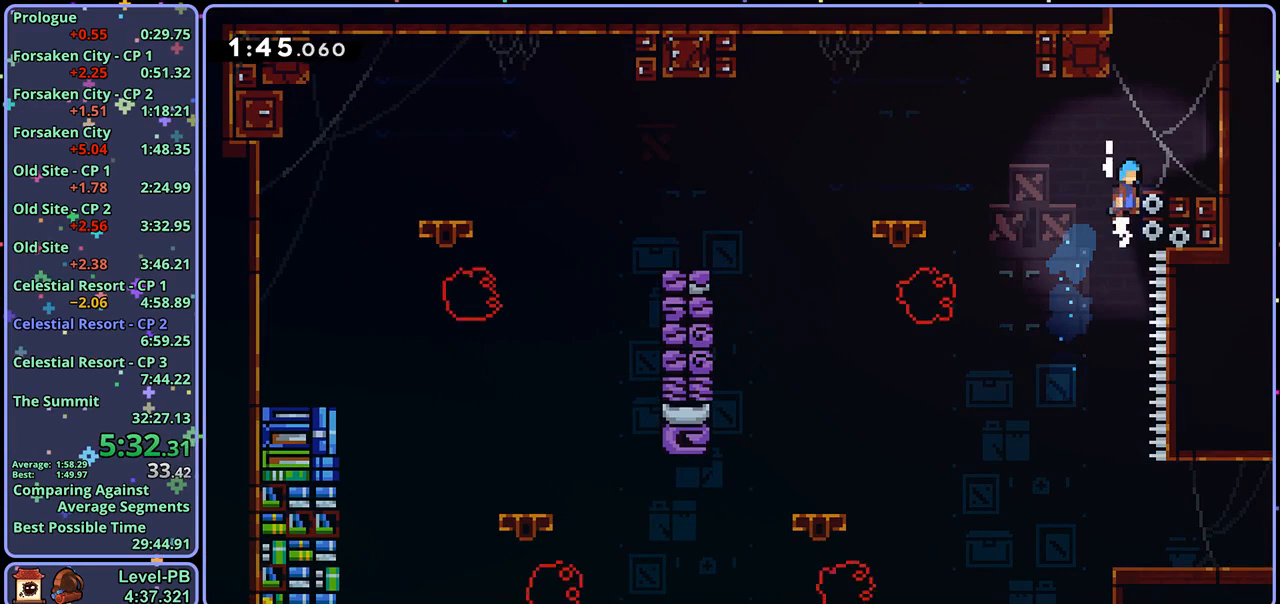
{"buttons": ["R1"], "left_stick": "up", "right_stick": "center", "events": [[67, "CROSS", "up"], [200, "L1", "up"], [283, "CROSS", "down"], [300, "left_stick", "up"], [433, "R1", "down"], [450, "CROSS", "up"]]}
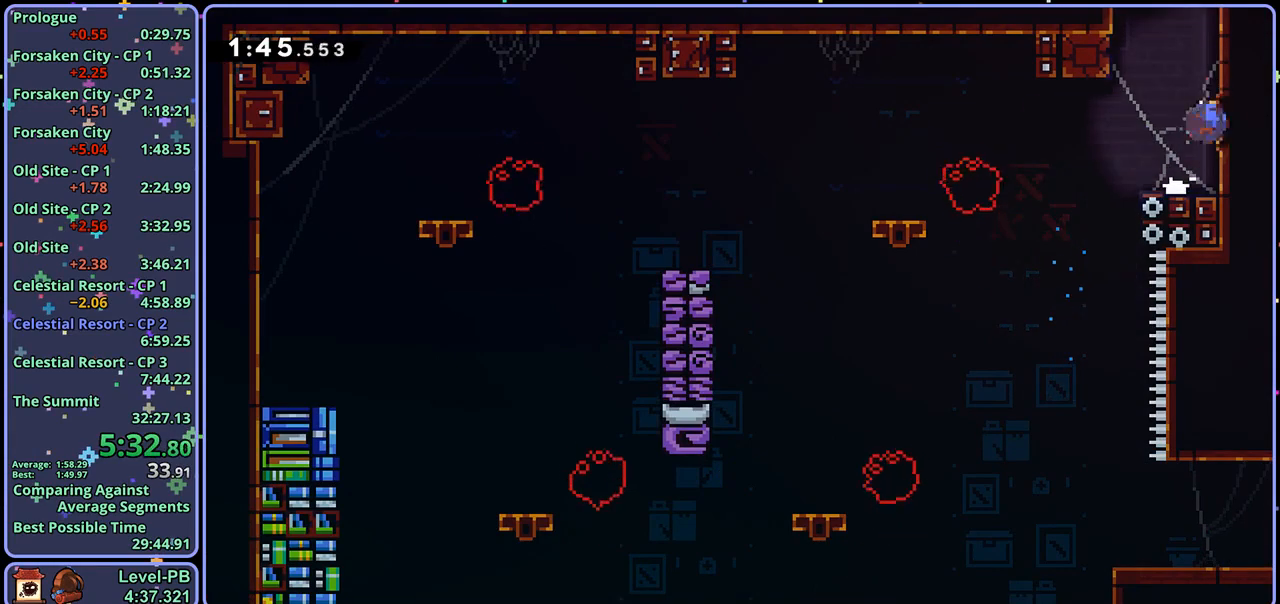
{"buttons": [], "left_stick": "up", "right_stick": "center", "events": [[83, "R1", "up"], [217, "left_stick", "center"], [383, "left_stick", "up"]]}
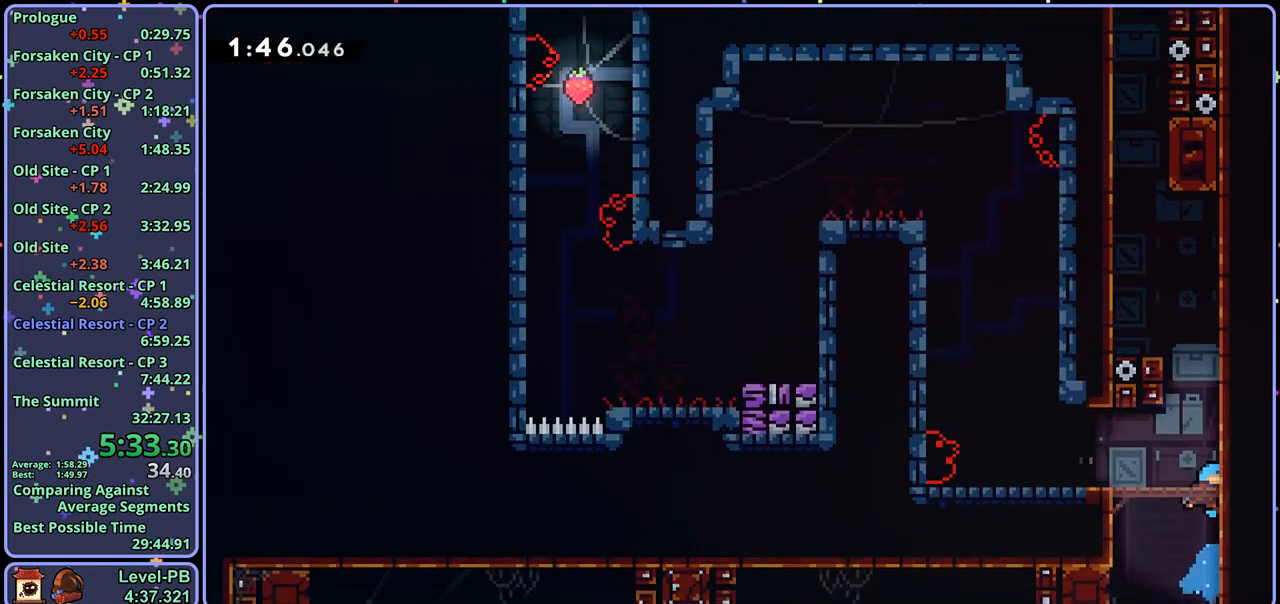
{"buttons": [], "left_stick": "up", "right_stick": "center", "events": []}
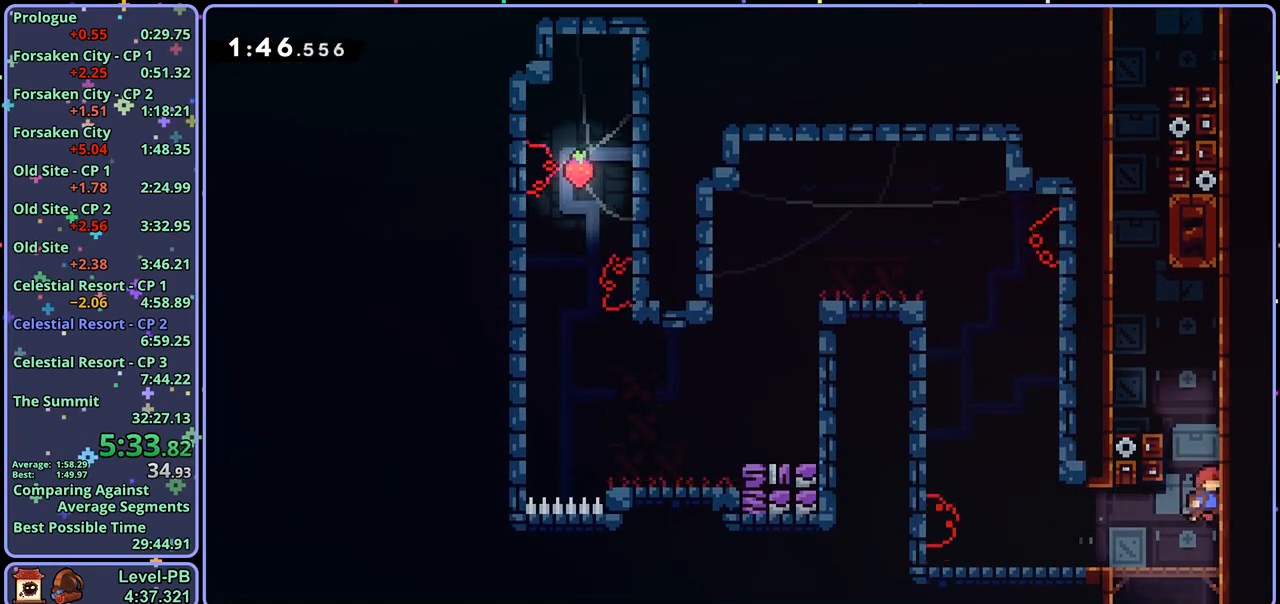
{"buttons": ["CROSS", "L1"], "left_stick": "up-left", "right_stick": "center", "events": [[17, "R1", "down"], [233, "CROSS", "down"], [300, "left_stick", "up-left"], [433, "R1", "up"], [450, "CROSS", "up"], [450, "L1", "down"], [483, "CROSS", "down"]]}
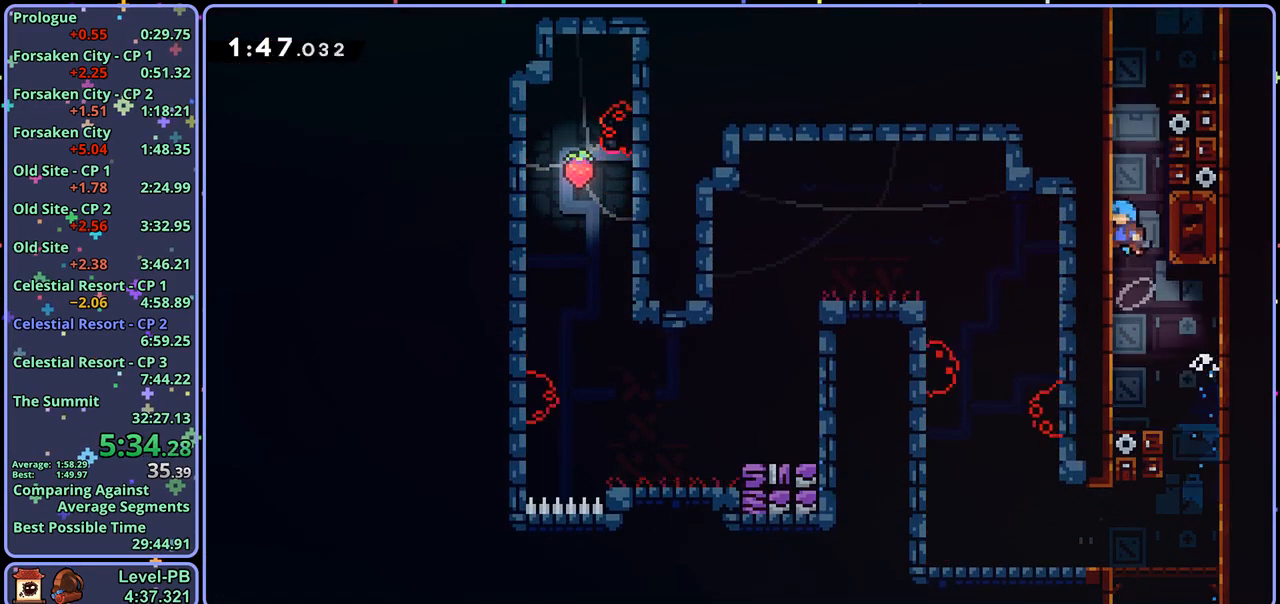
{"buttons": ["CROSS", "L1"], "left_stick": "up-left", "right_stick": "center", "events": [[117, "CROSS", "up"], [150, "CROSS", "down"], [267, "CROSS", "up"], [317, "CROSS", "down"], [433, "CROSS", "up"], [467, "CROSS", "down"]]}
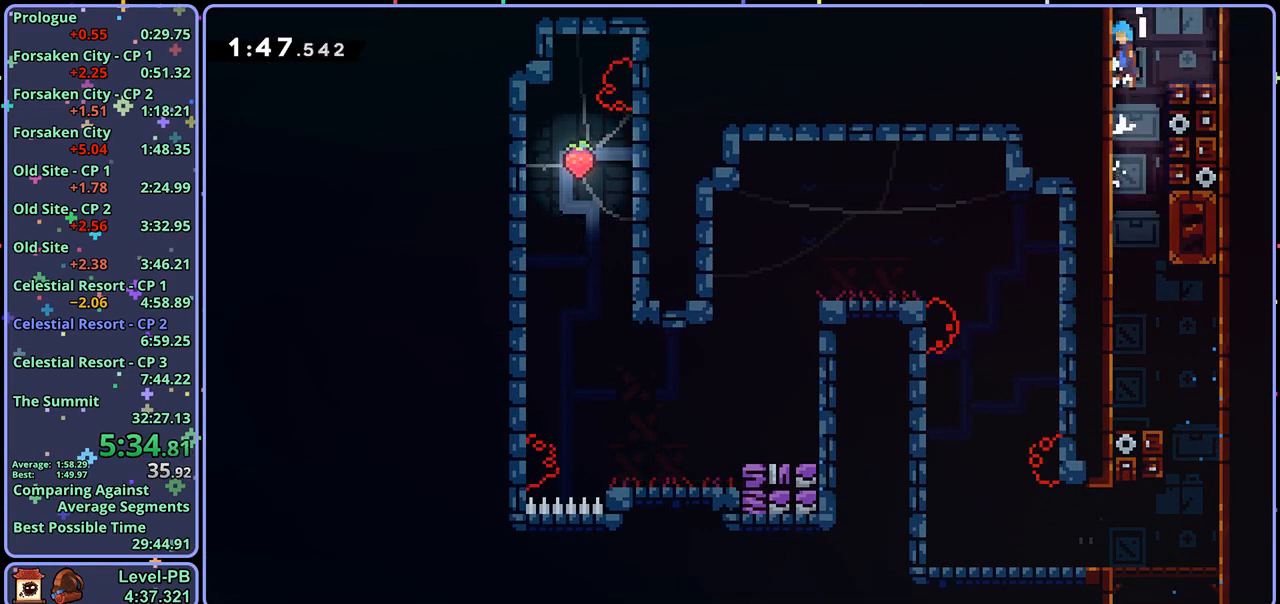
{"buttons": ["CROSS"], "left_stick": "up-right", "right_stick": "center", "events": [[50, "CROSS", "up"], [67, "left_stick", "up-right"], [100, "CROSS", "down"], [367, "L1", "up"], [417, "left_stick", "center"], [500, "left_stick", "up-right"]]}
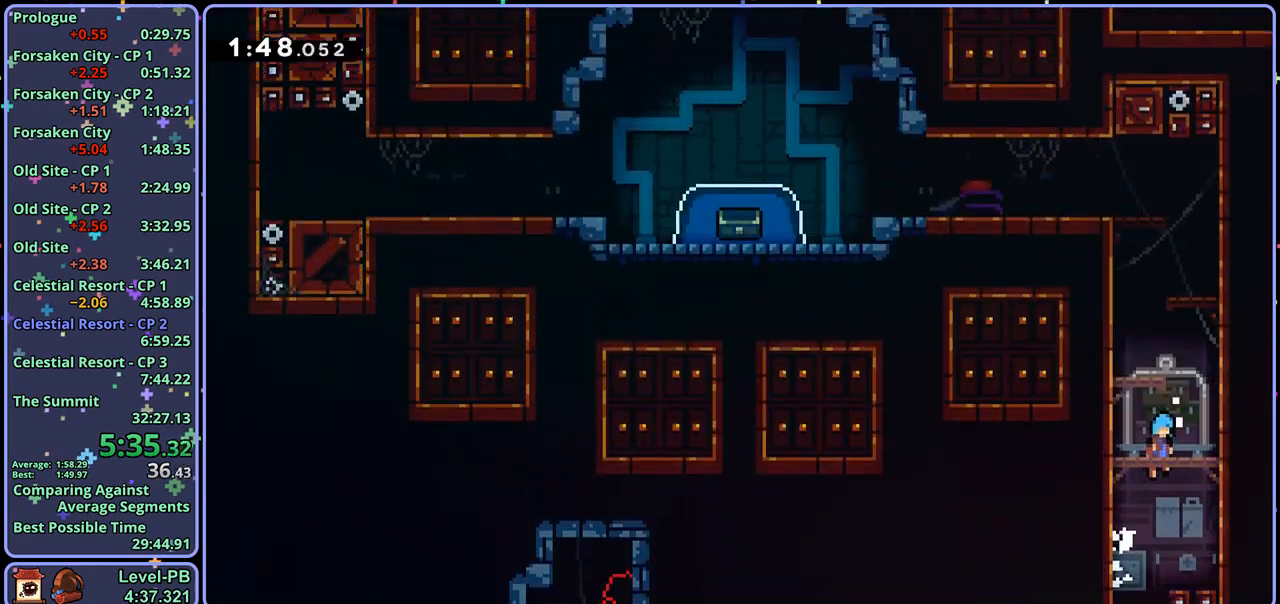
{"buttons": ["CROSS"], "left_stick": "up-right", "right_stick": "center", "events": []}
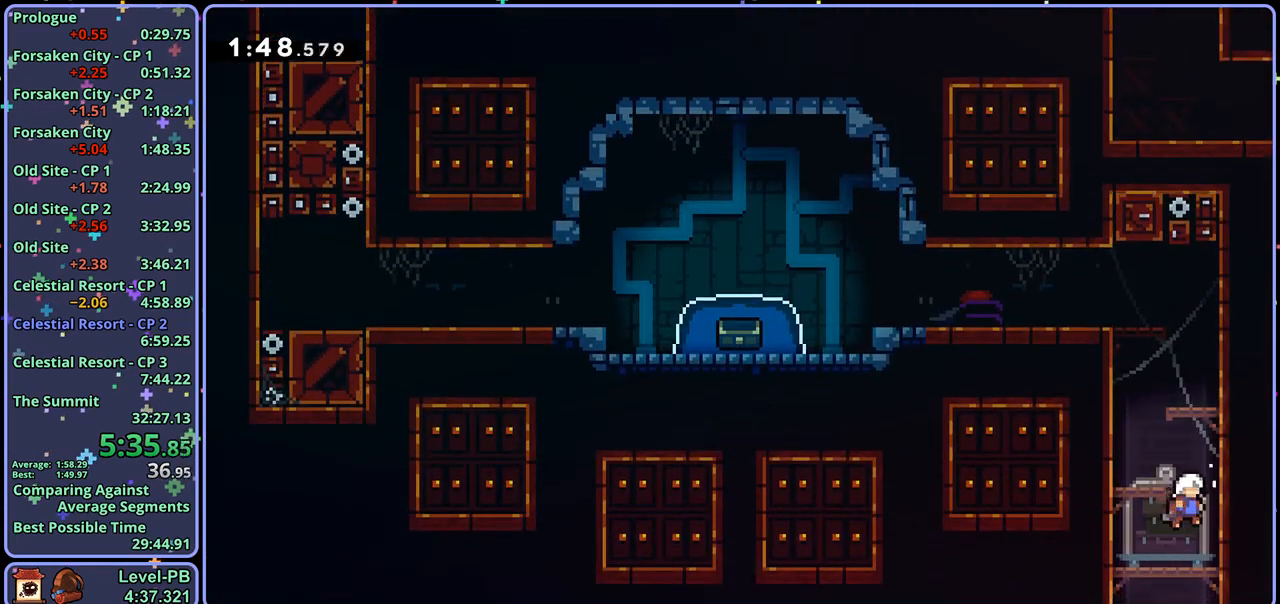
{"buttons": [], "left_stick": "down-left", "right_stick": "center", "events": [[50, "CROSS", "up"], [50, "R1", "down"], [50, "left_stick", "up"], [217, "CROSS", "down"], [267, "left_stick", "up-left"], [317, "CROSS", "up"], [317, "R1", "up"], [367, "left_stick", "left"], [483, "left_stick", "down-left"]]}
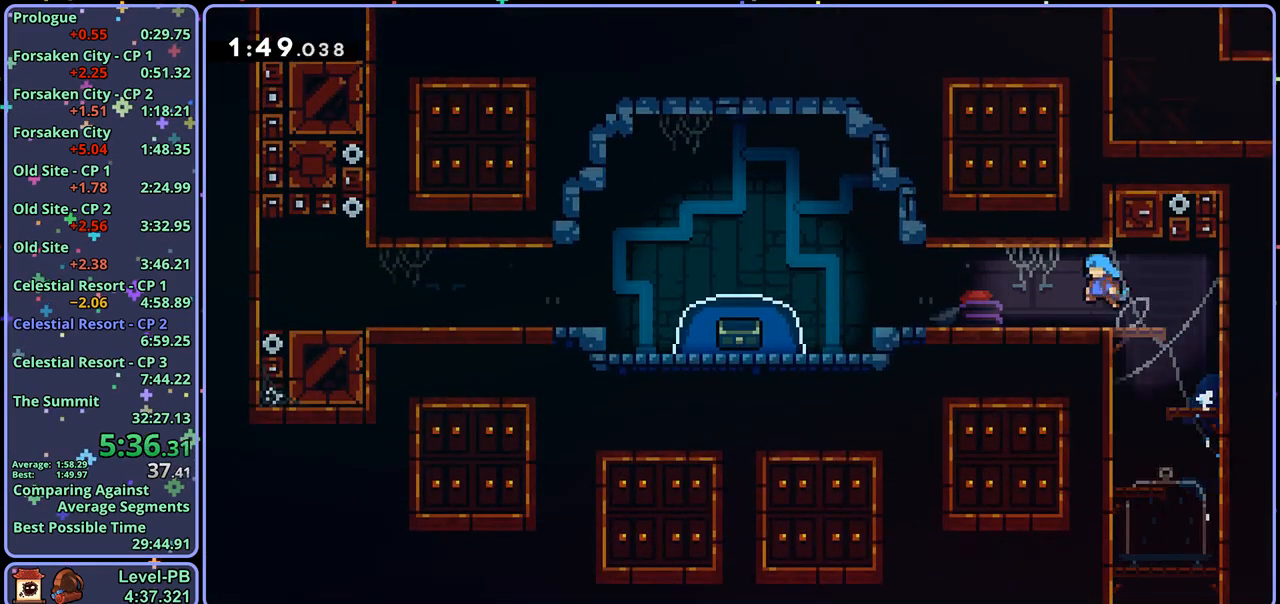
{"buttons": ["R1"], "left_stick": "down", "right_stick": "center", "events": [[117, "R1", "down"], [317, "CROSS", "down"], [400, "R1", "up"], [500, "CROSS", "up"], [500, "R1", "down"], [500, "left_stick", "down"]]}
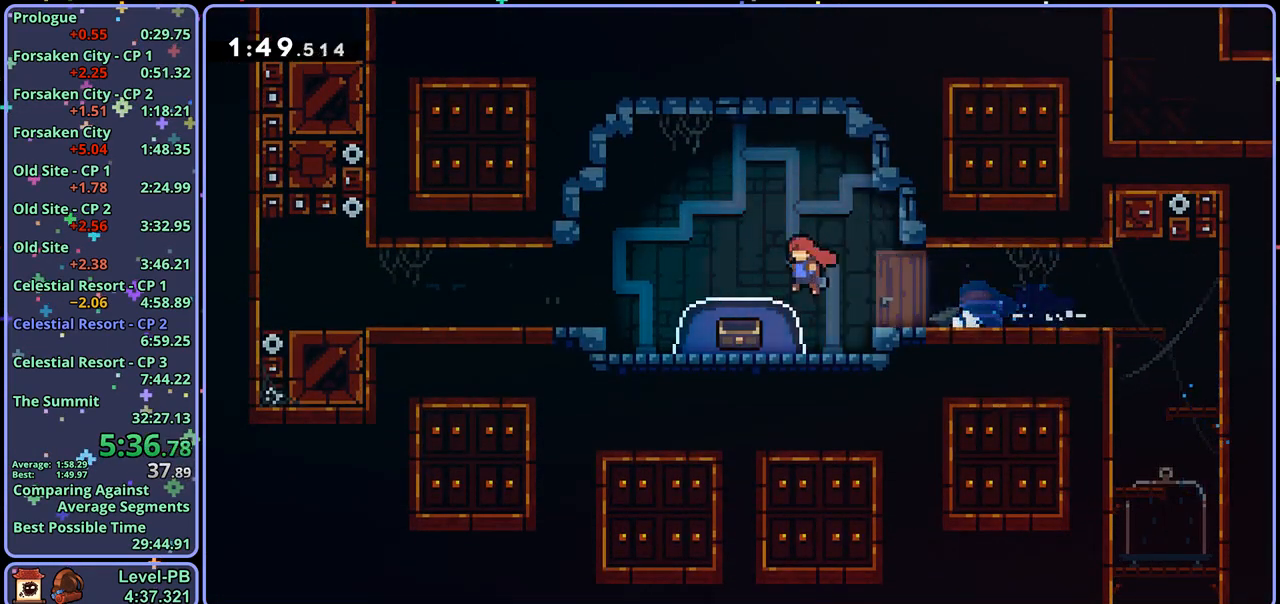
{"buttons": [], "left_stick": "center", "right_stick": "center", "events": [[133, "R1", "up"], [350, "left_stick", "center"]]}
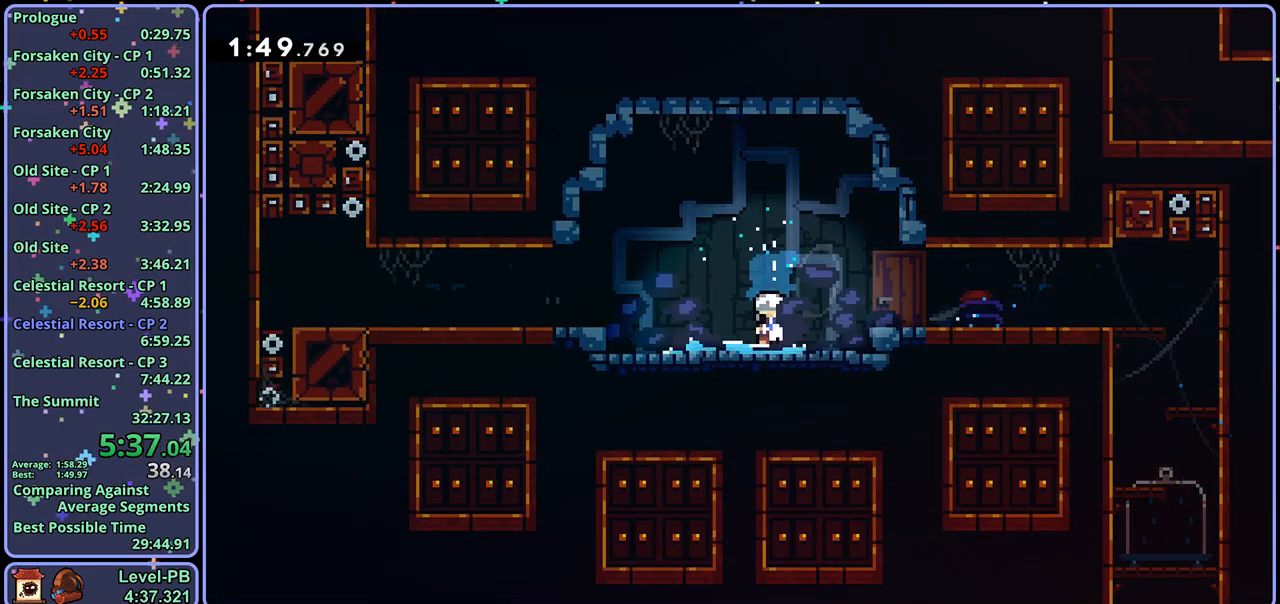
{"buttons": [], "left_stick": "center", "right_stick": "center", "events": []}
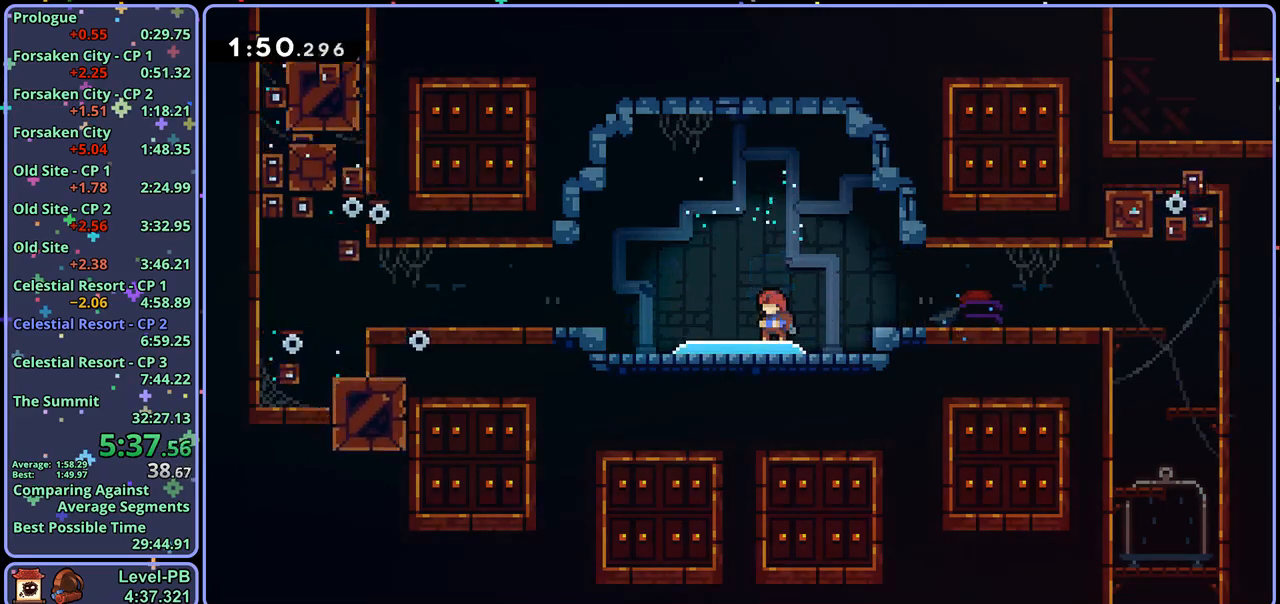
{"buttons": [], "left_stick": "down-left", "right_stick": "center", "events": [[200, "left_stick", "down-left"]]}
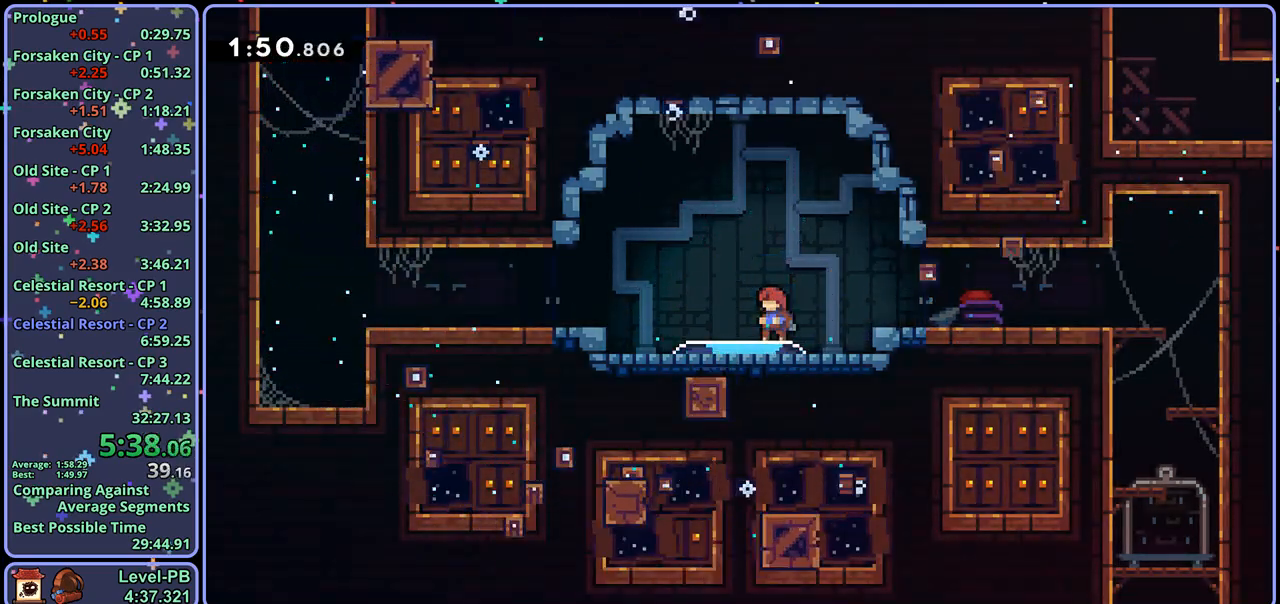
{"buttons": ["R1"], "left_stick": "down-left", "right_stick": "center", "events": [[350, "R1", "down"]]}
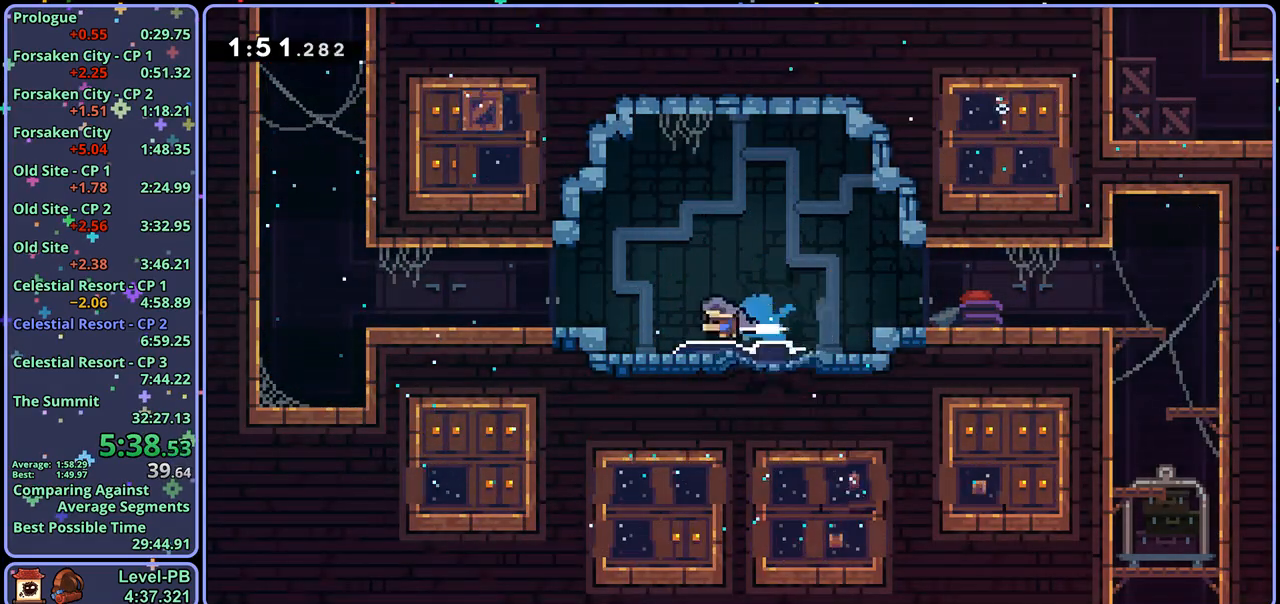
{"buttons": ["R1"], "left_stick": "up", "right_stick": "center", "events": [[50, "CROSS", "down"], [150, "CROSS", "up"], [167, "R1", "up"], [200, "left_stick", "left"], [283, "CROSS", "down"], [350, "left_stick", "up-left"], [450, "left_stick", "up"], [467, "R1", "down"], [483, "CROSS", "up"]]}